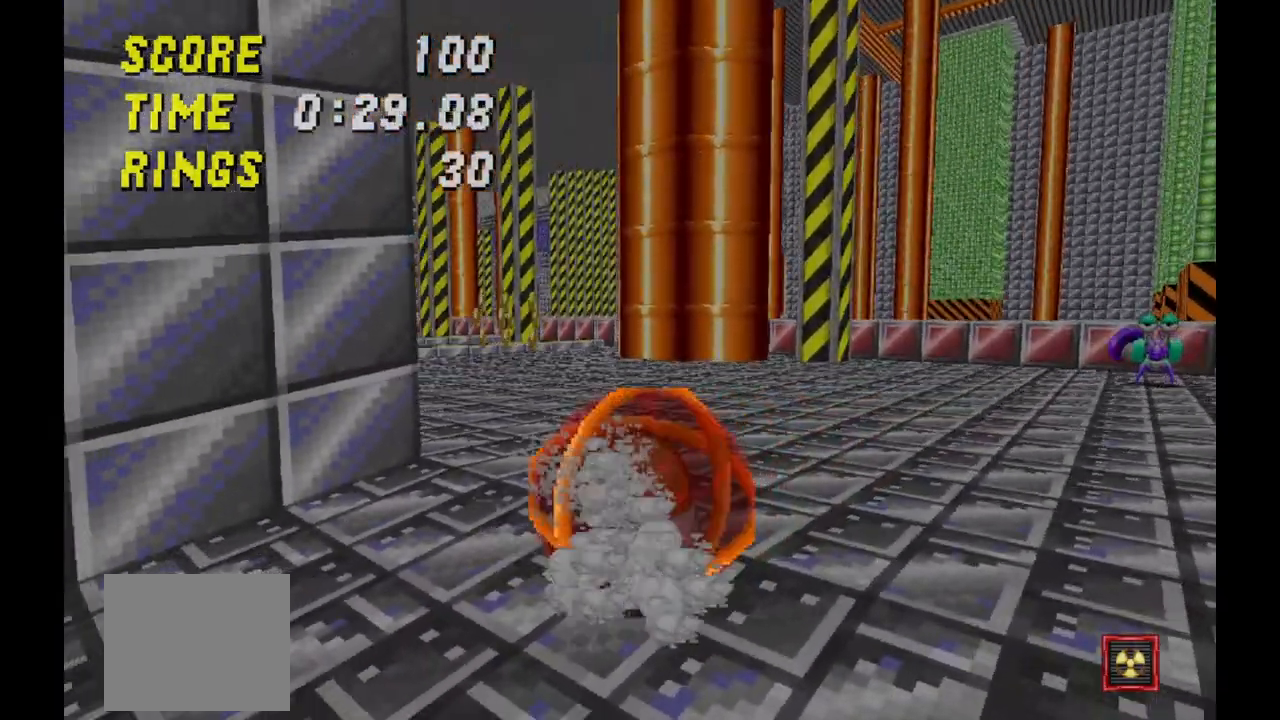
Gameplay with keyboard and mouse; each line is a JSON object with the keys held at the frame after it. "events" lists presses ("down") and releases ("up") of "j" and "s" between this image and that frame as [ms after this image, input, new state], when the widget could be followed in between. No other keys are recorded. Mouse buttons are not recorded. Not read: mouse_move.
{"keys": ["s"], "events": []}
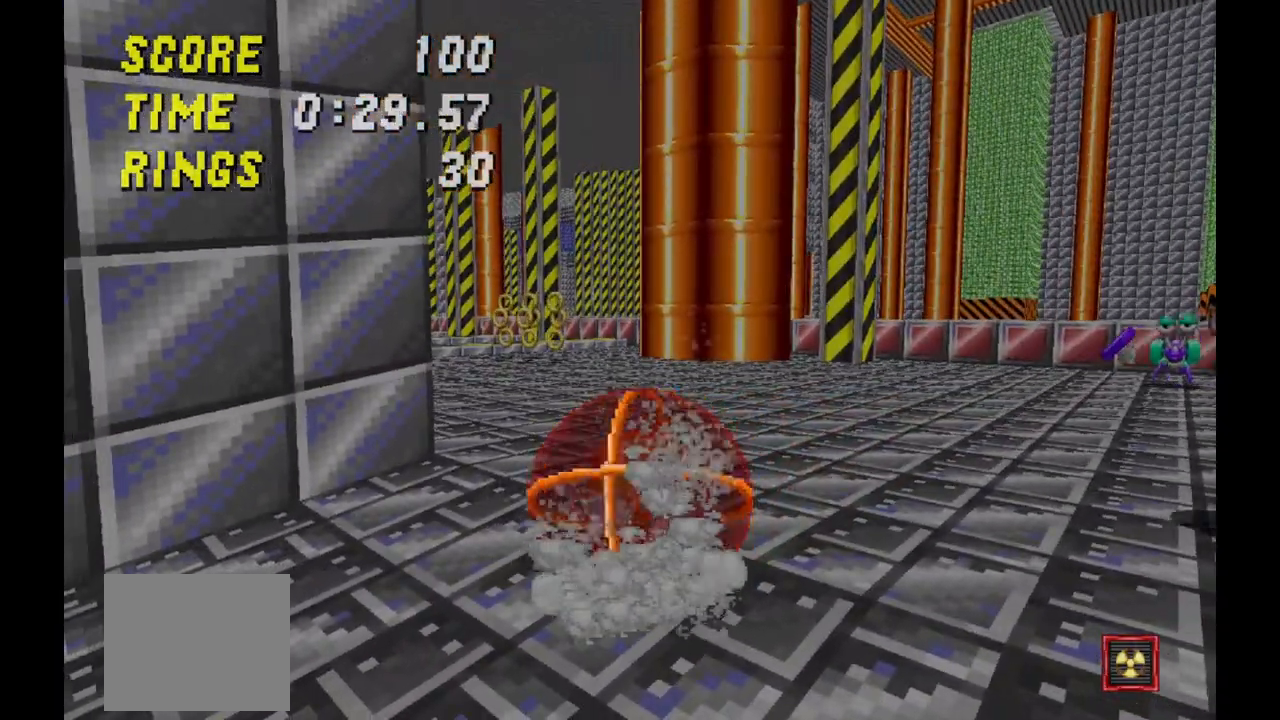
{"keys": ["s"], "events": []}
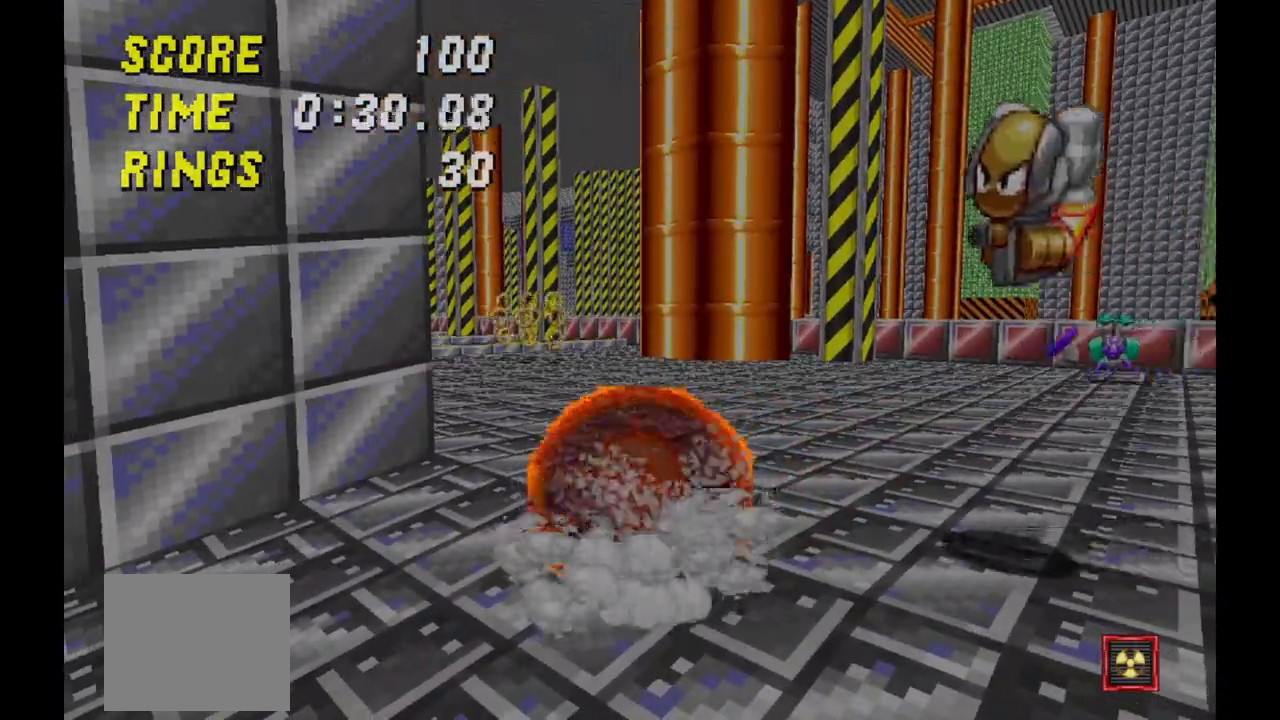
{"keys": [], "events": [[67, "s", "up"], [233, "j", "down"], [300, "j", "up"], [333, "j", "down"], [467, "j", "up"]]}
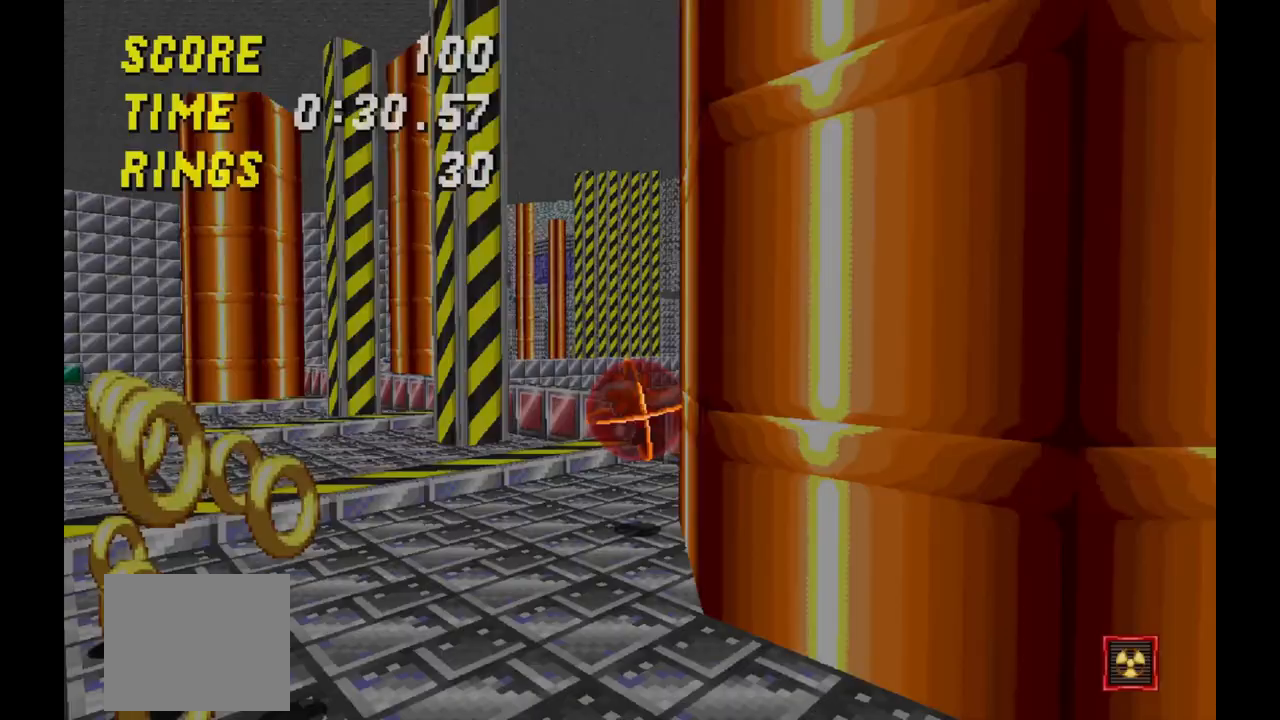
{"keys": [], "events": [[33, "j", "down"], [133, "j", "up"], [267, "j", "down"], [333, "j", "up"]]}
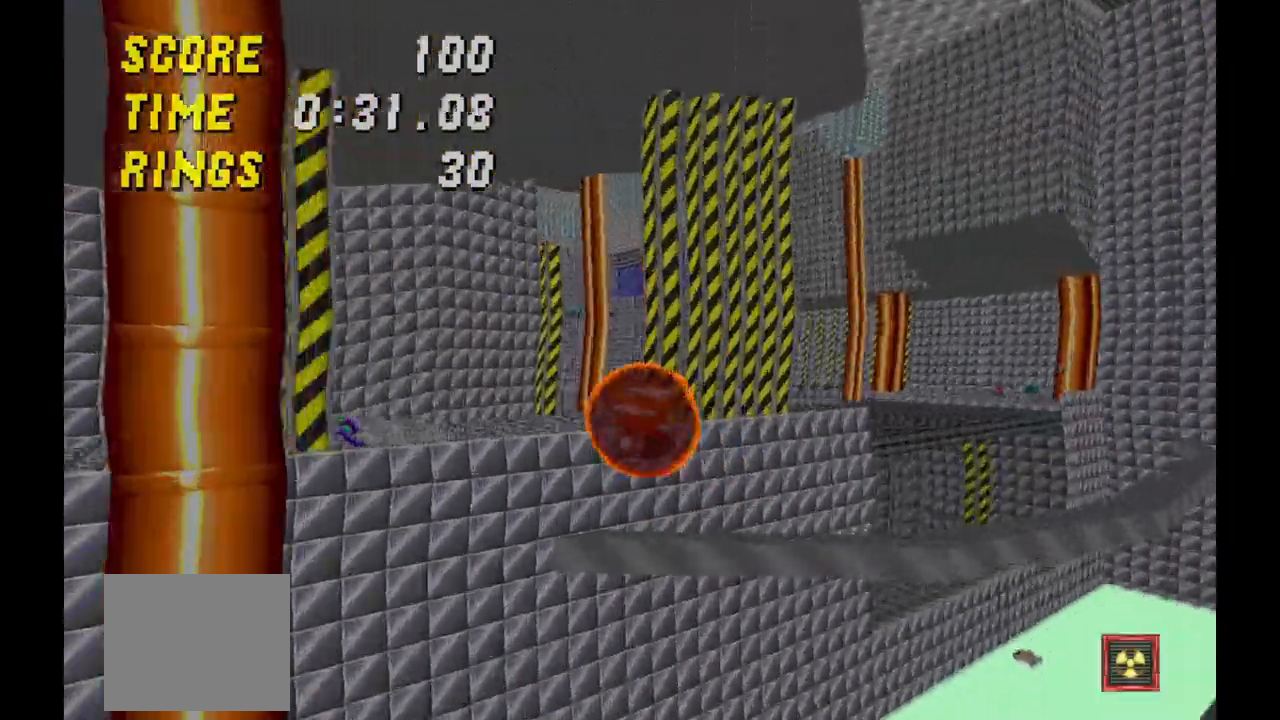
{"keys": [], "events": [[167, "j", "down"], [267, "j", "up"]]}
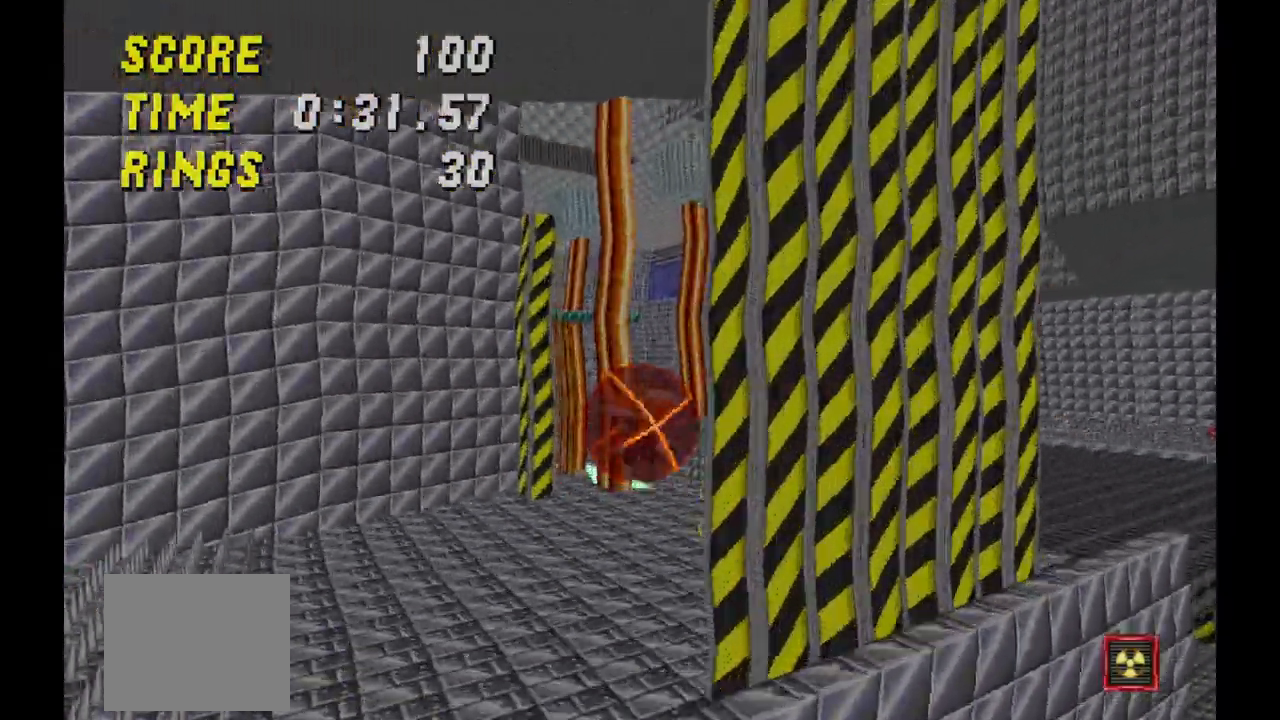
{"keys": ["j"], "events": [[433, "j", "down"]]}
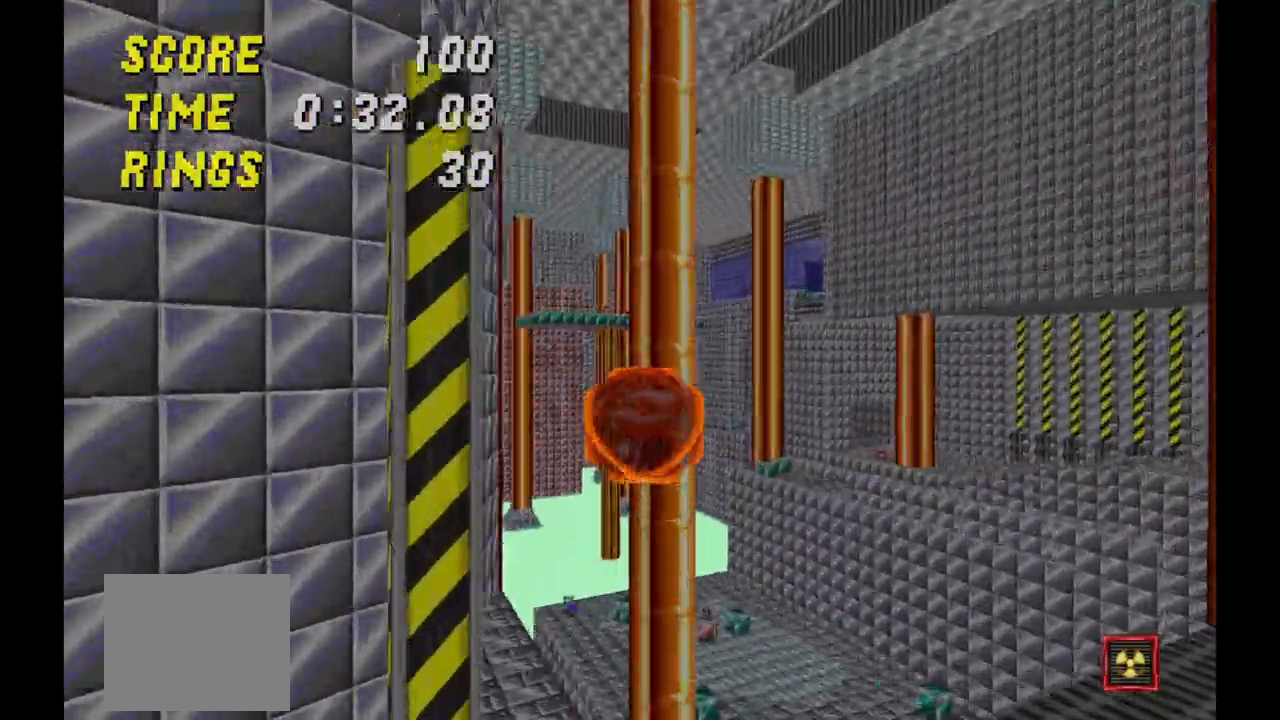
{"keys": [], "events": [[100, "j", "up"]]}
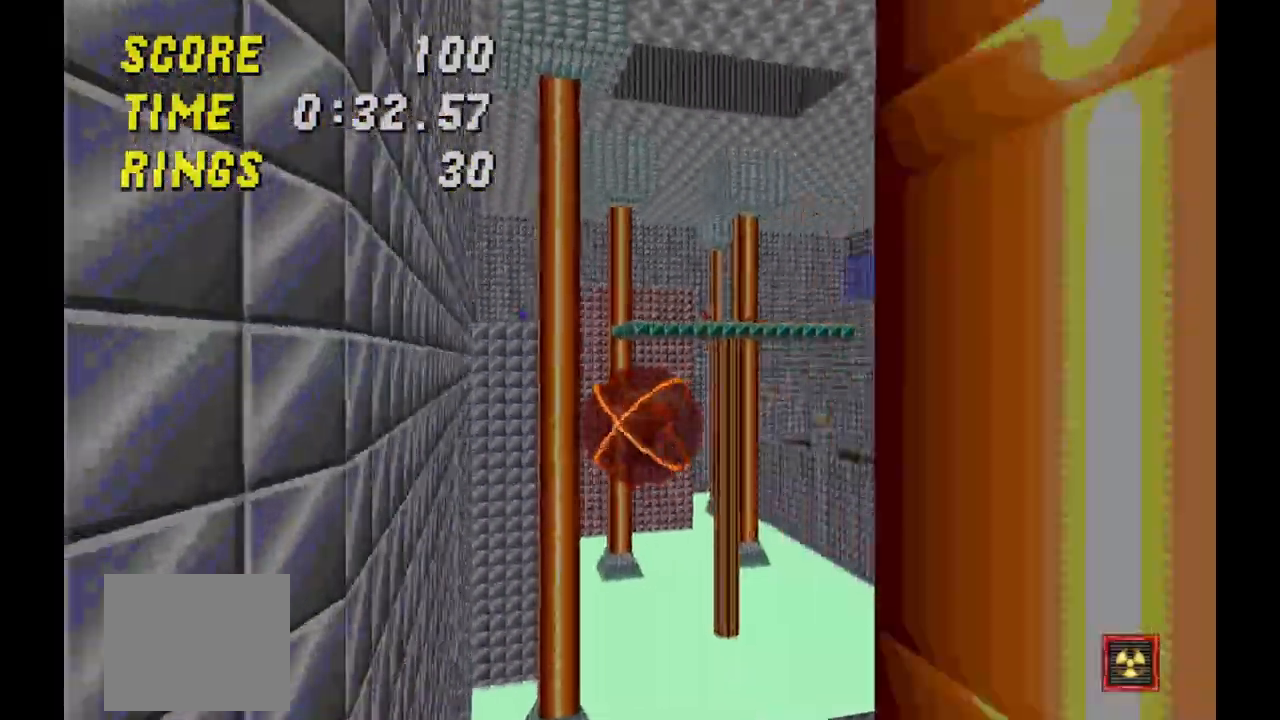
{"keys": [], "events": [[167, "j", "down"], [367, "j", "up"]]}
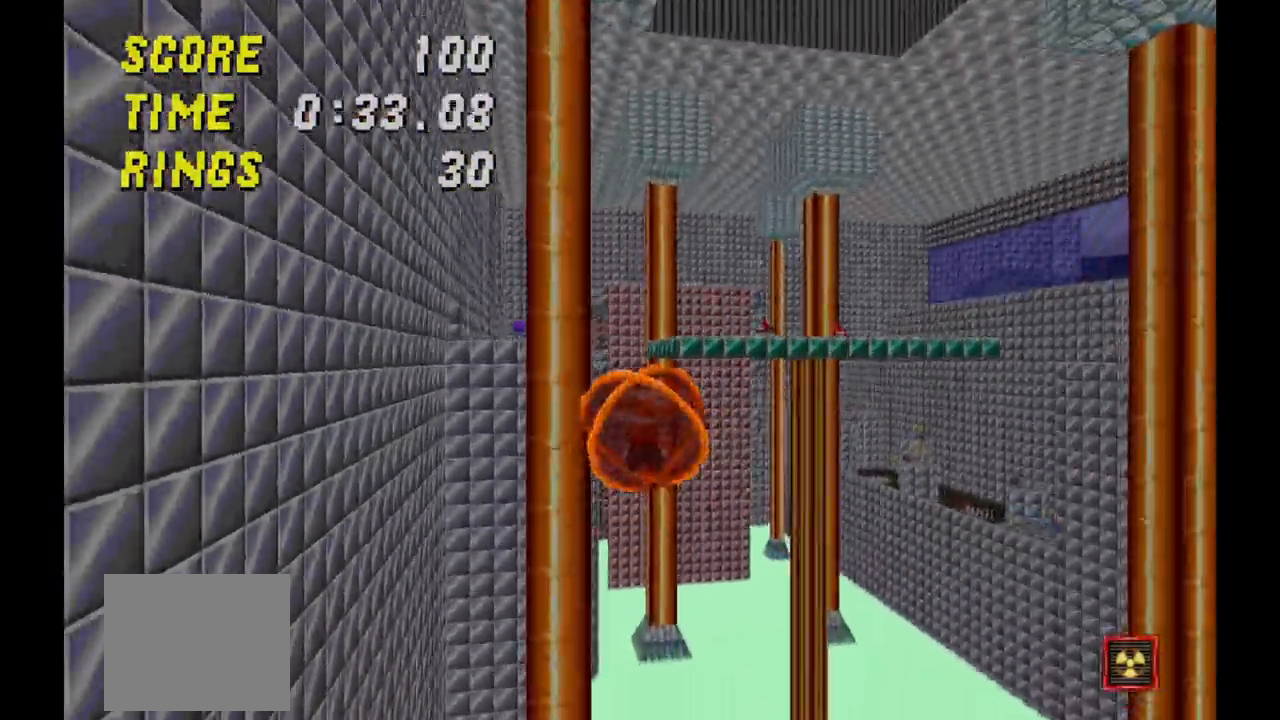
{"keys": ["j"], "events": [[433, "j", "down"]]}
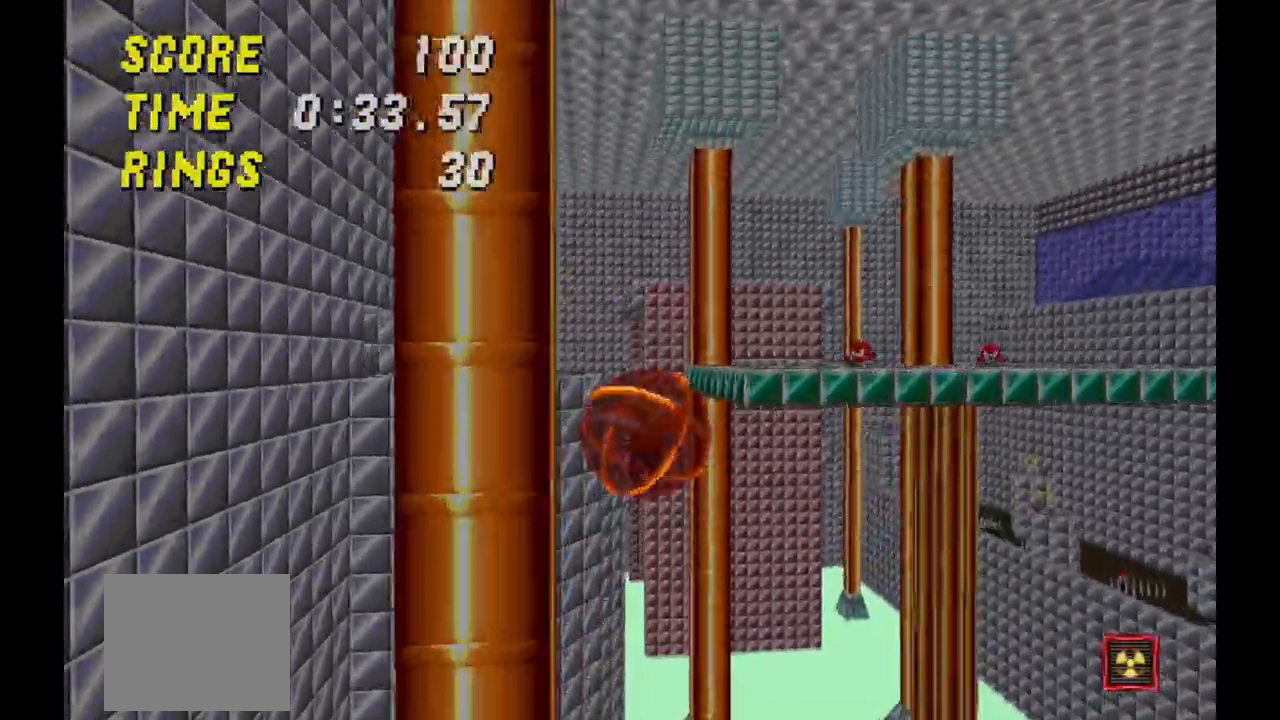
{"keys": [], "events": [[67, "j", "up"]]}
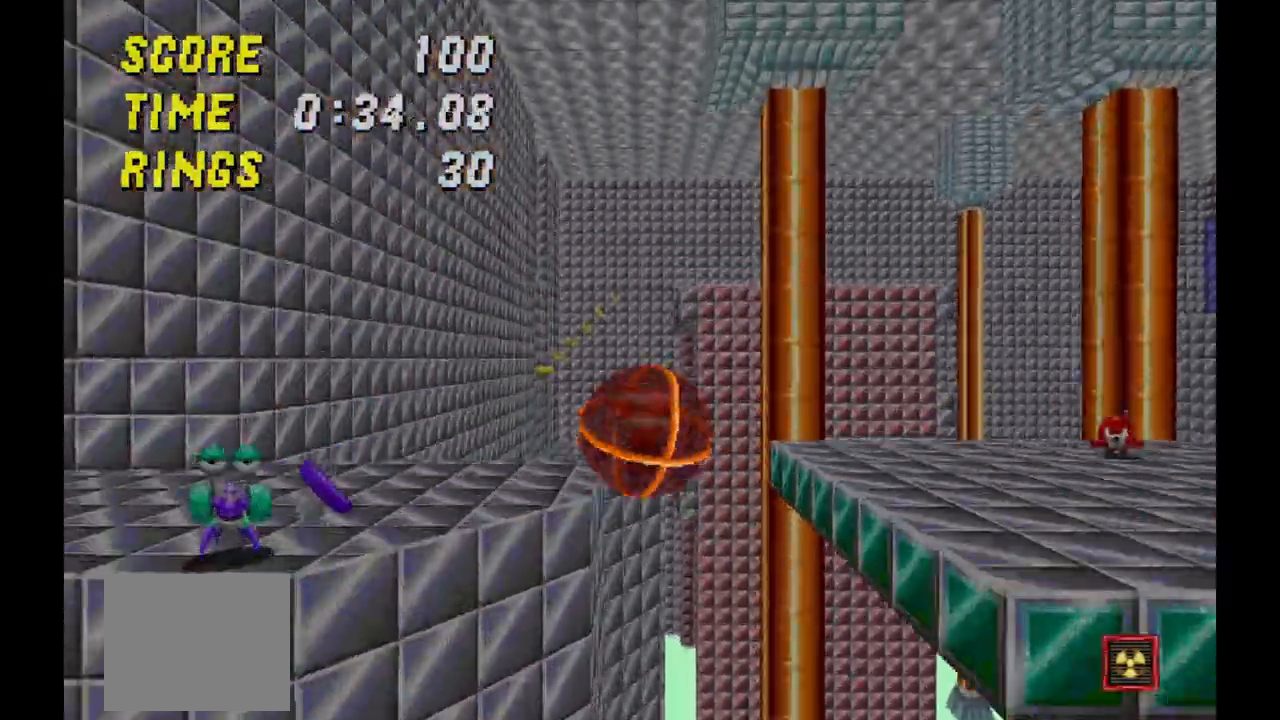
{"keys": [], "events": [[133, "j", "down"], [367, "j", "up"]]}
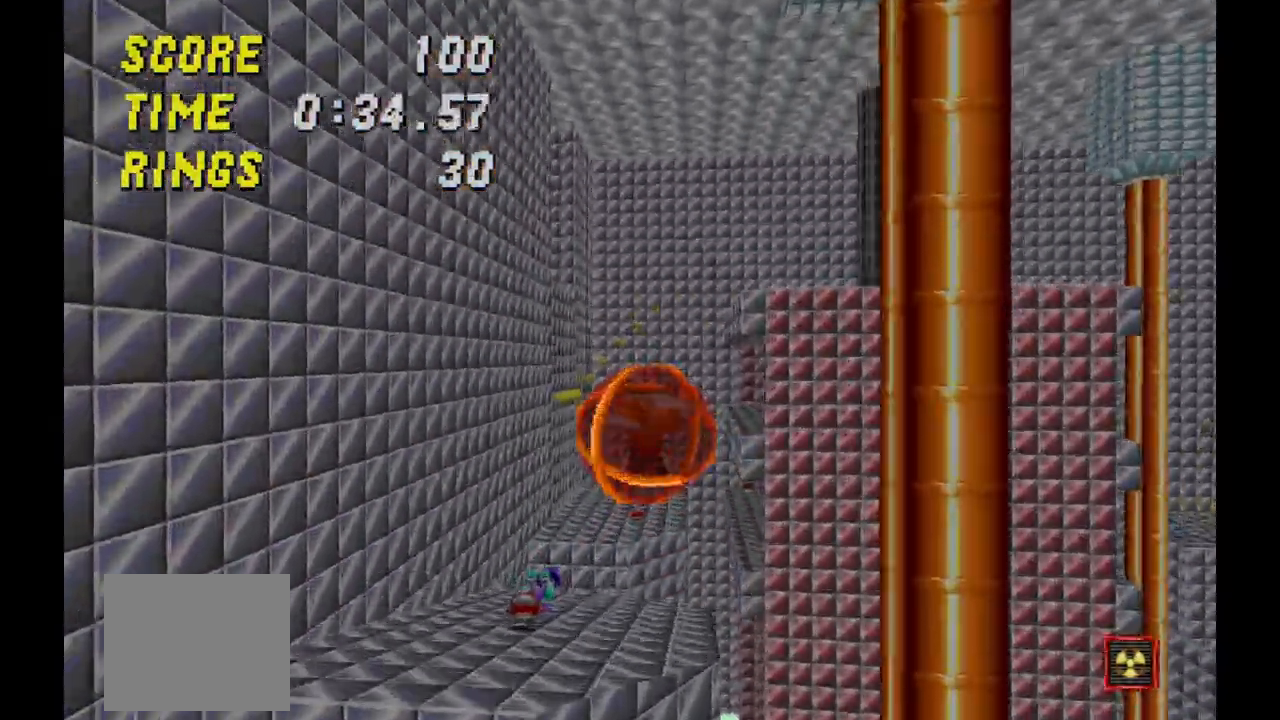
{"keys": ["j"], "events": [[200, "j", "down"]]}
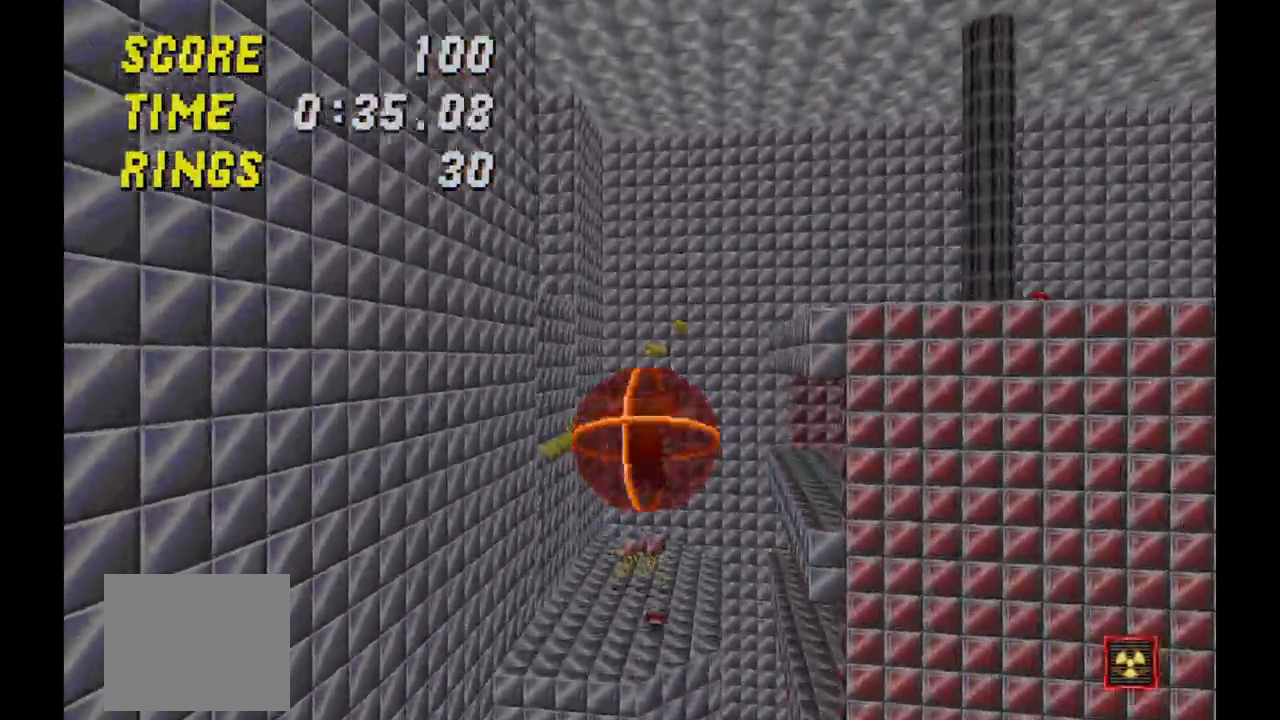
{"keys": ["j"], "events": [[100, "j", "up"], [367, "j", "down"]]}
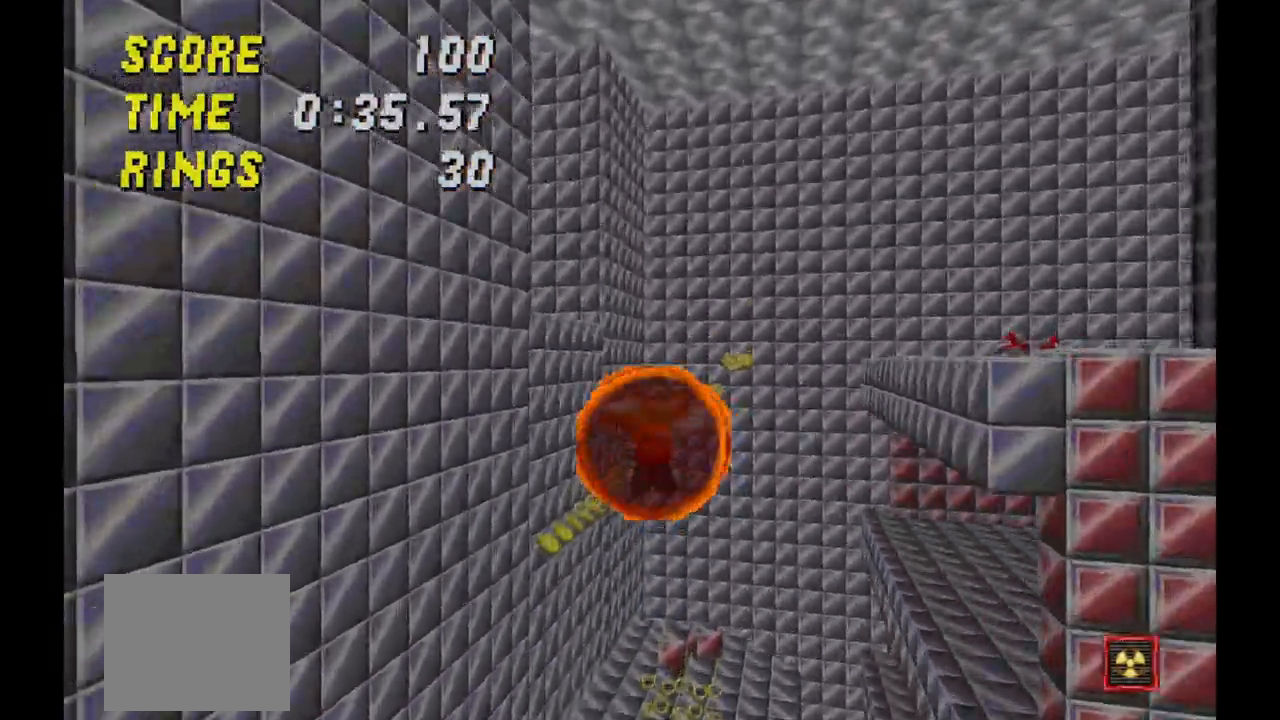
{"keys": [], "events": [[33, "j", "up"]]}
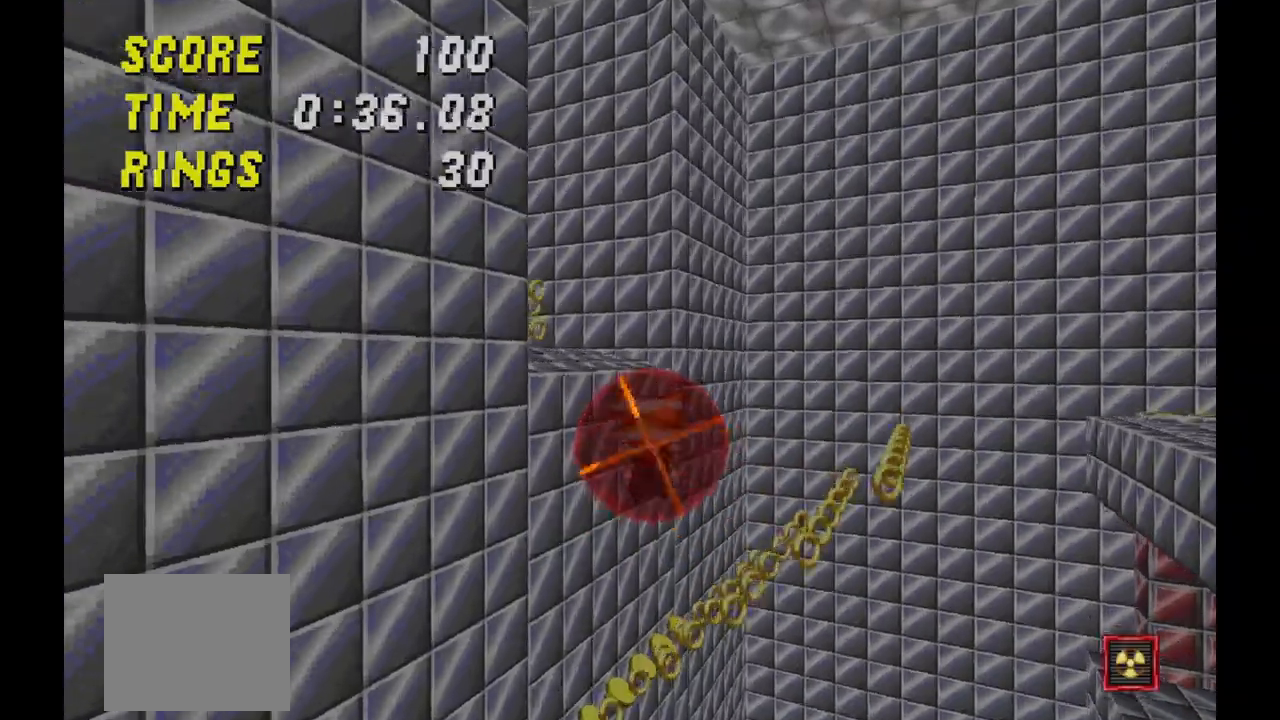
{"keys": ["s"], "events": [[33, "j", "down"], [200, "j", "up"], [300, "s", "down"]]}
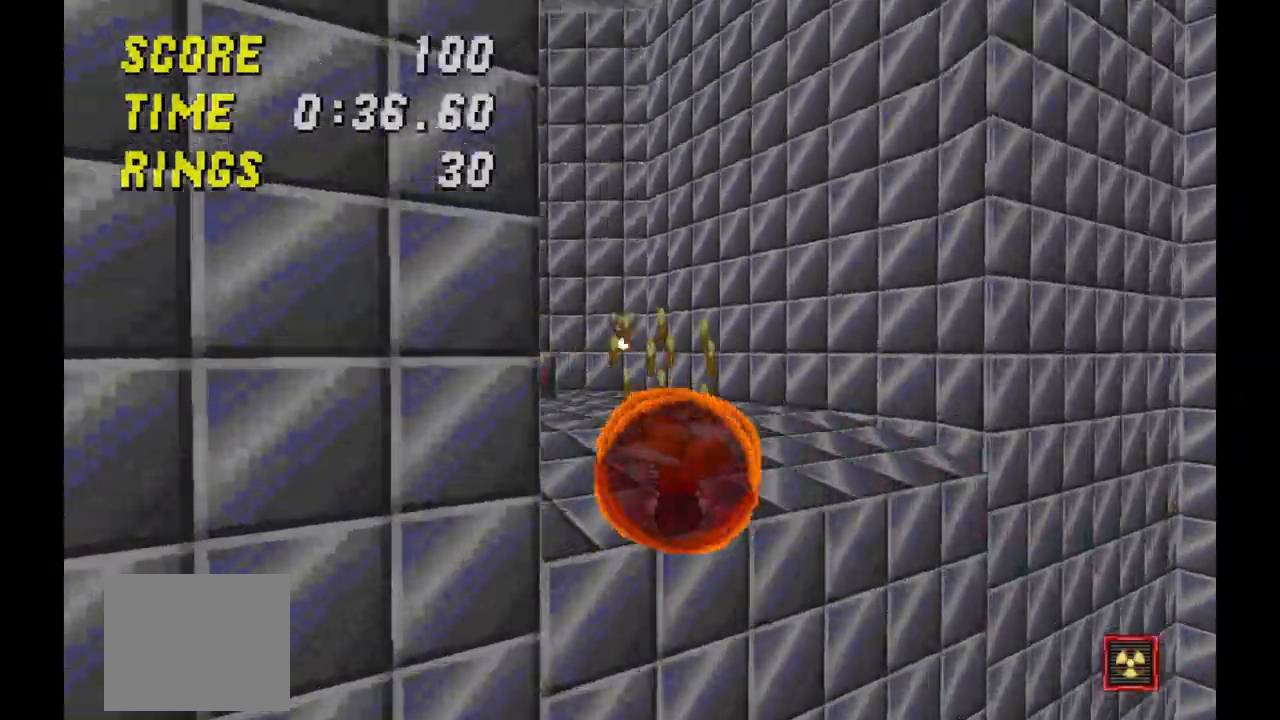
{"keys": [], "events": [[233, "s", "up"]]}
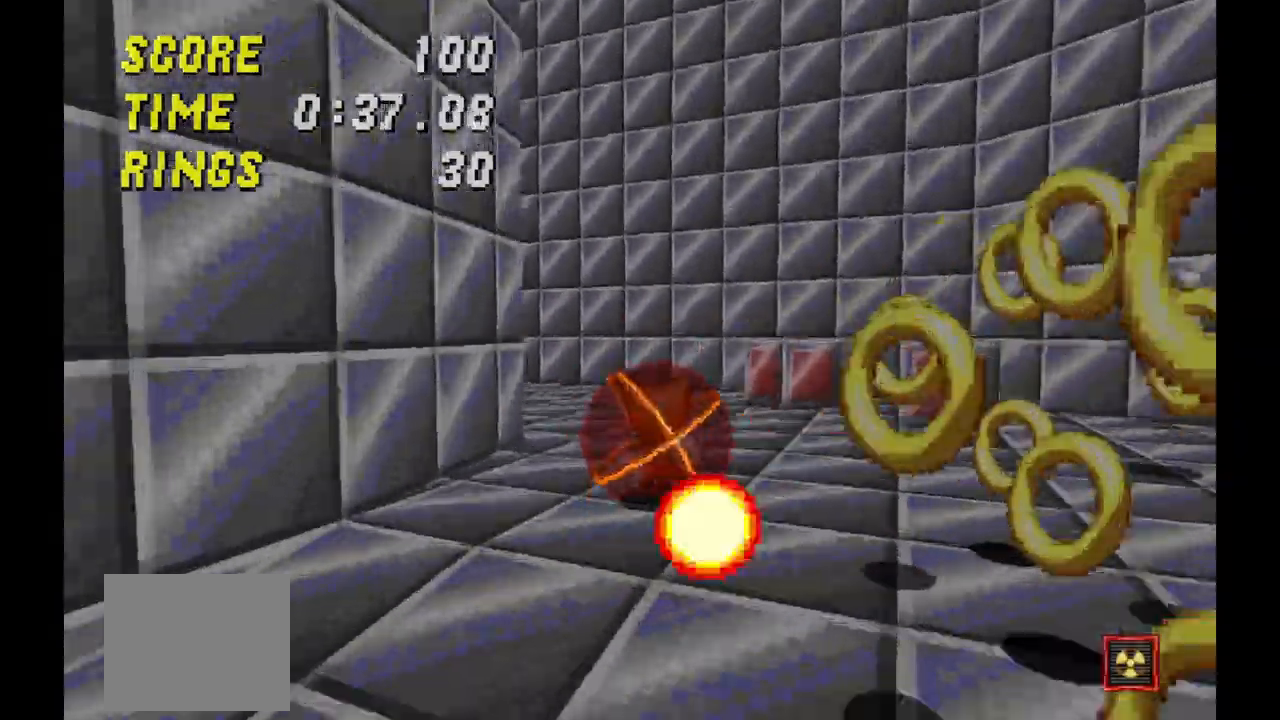
{"keys": [], "events": [[100, "j", "down"], [233, "j", "up"]]}
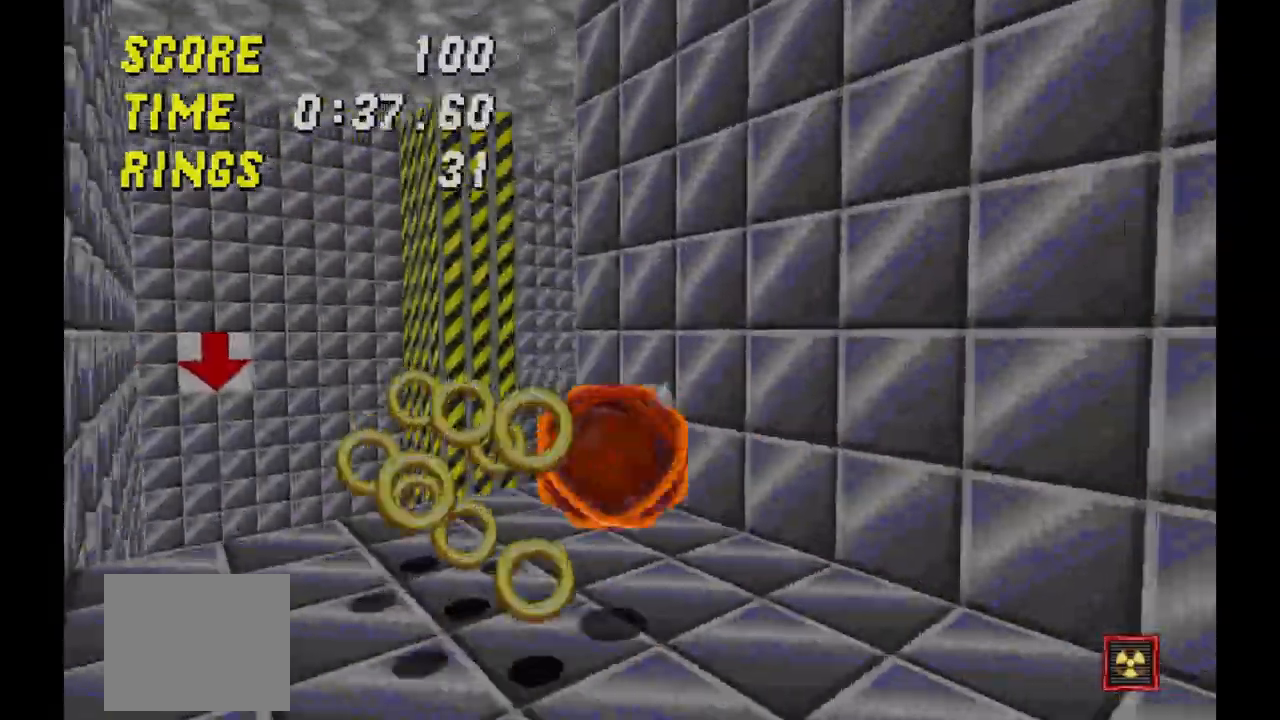
{"keys": [], "events": []}
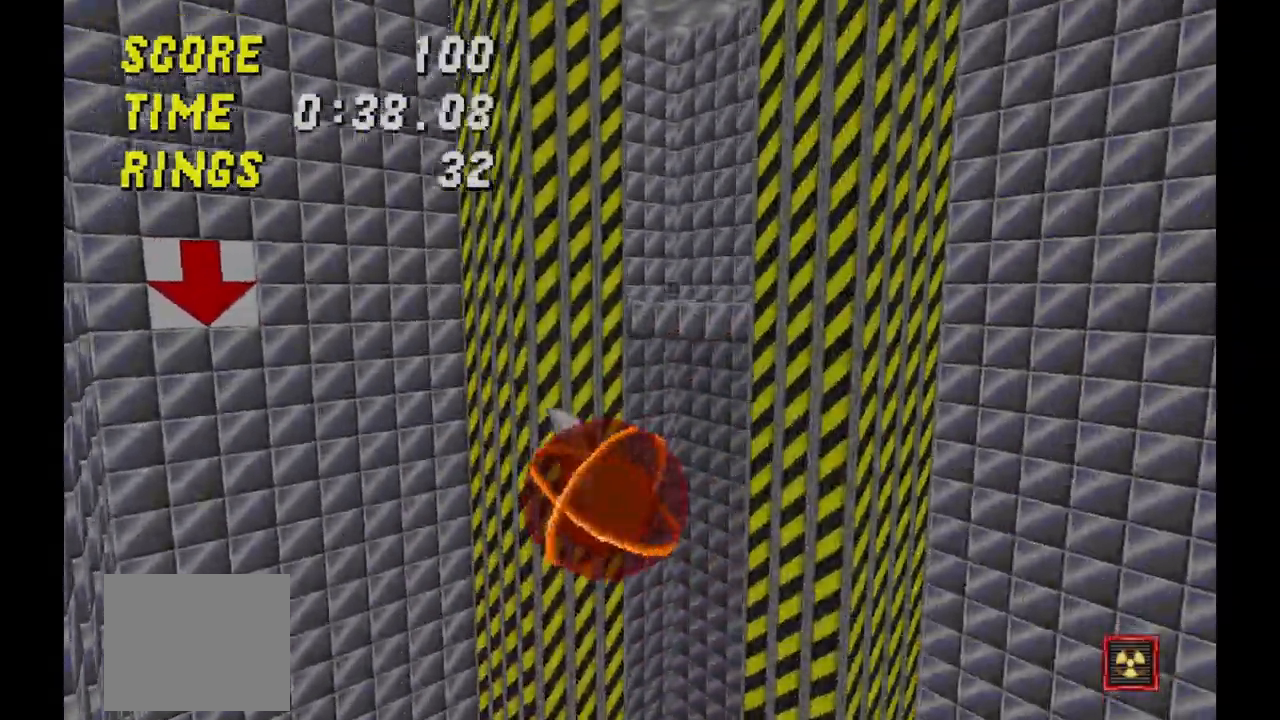
{"keys": [], "events": []}
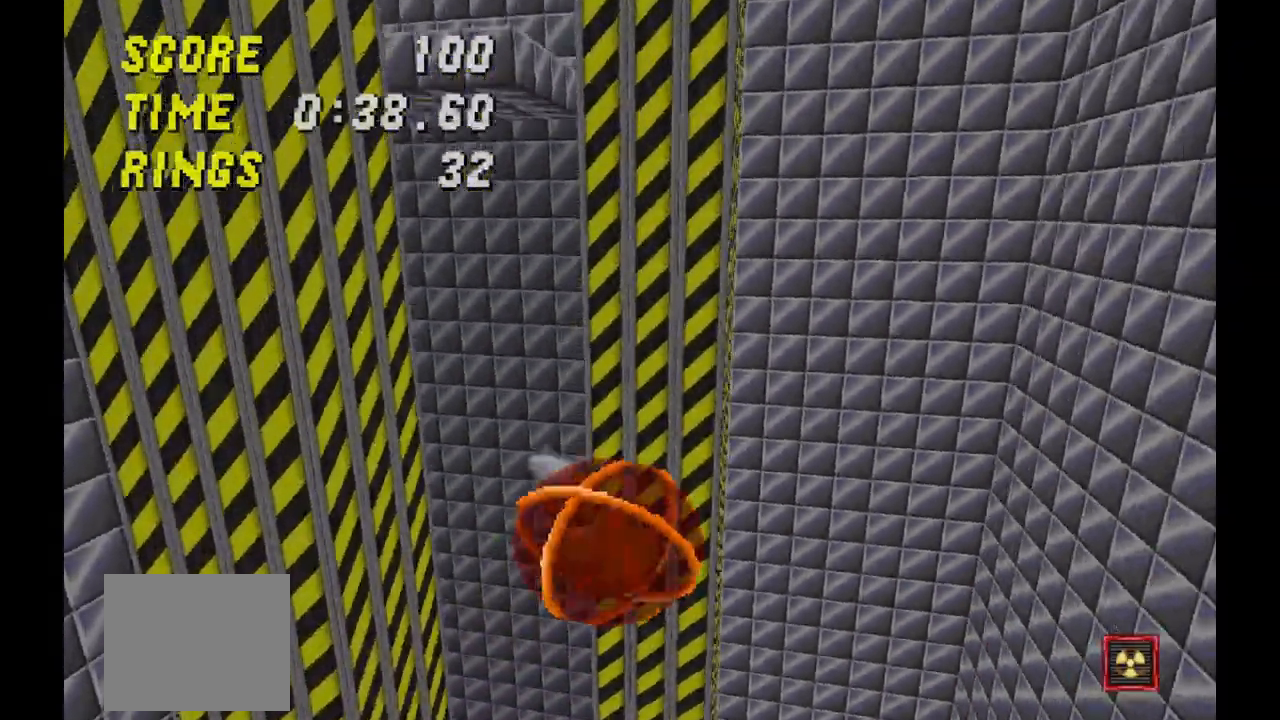
{"keys": [], "events": []}
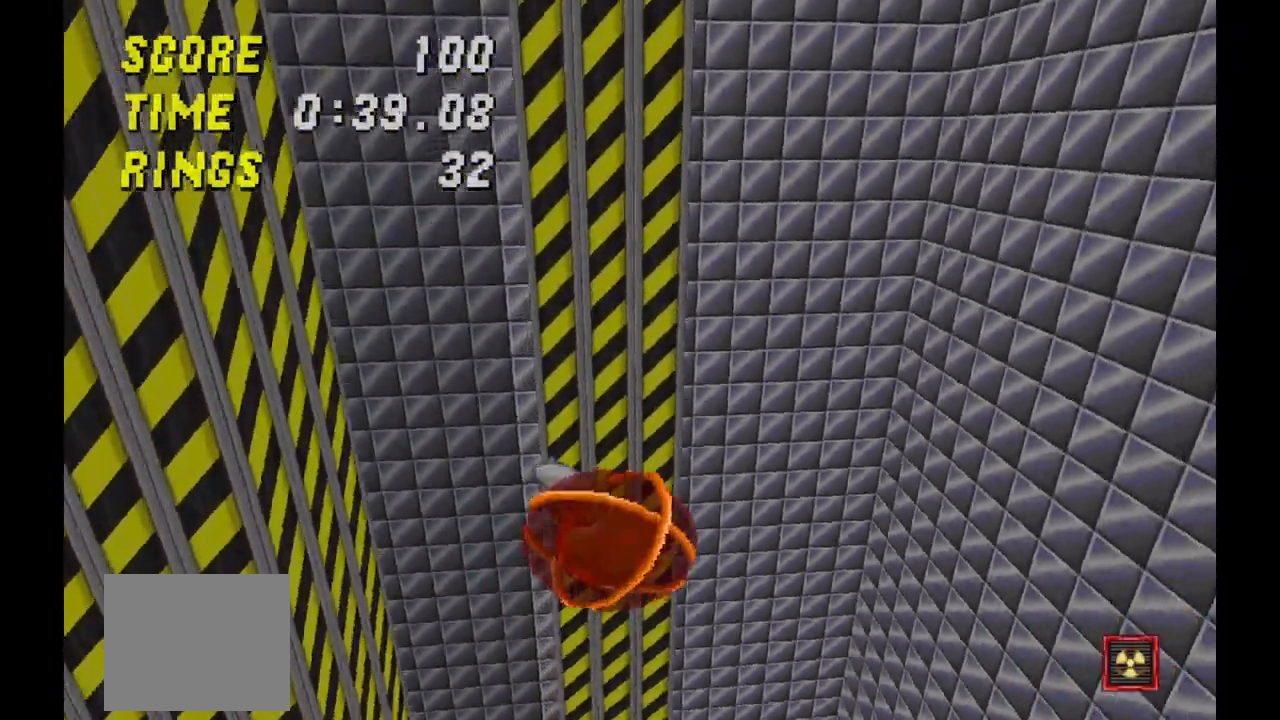
{"keys": [], "events": []}
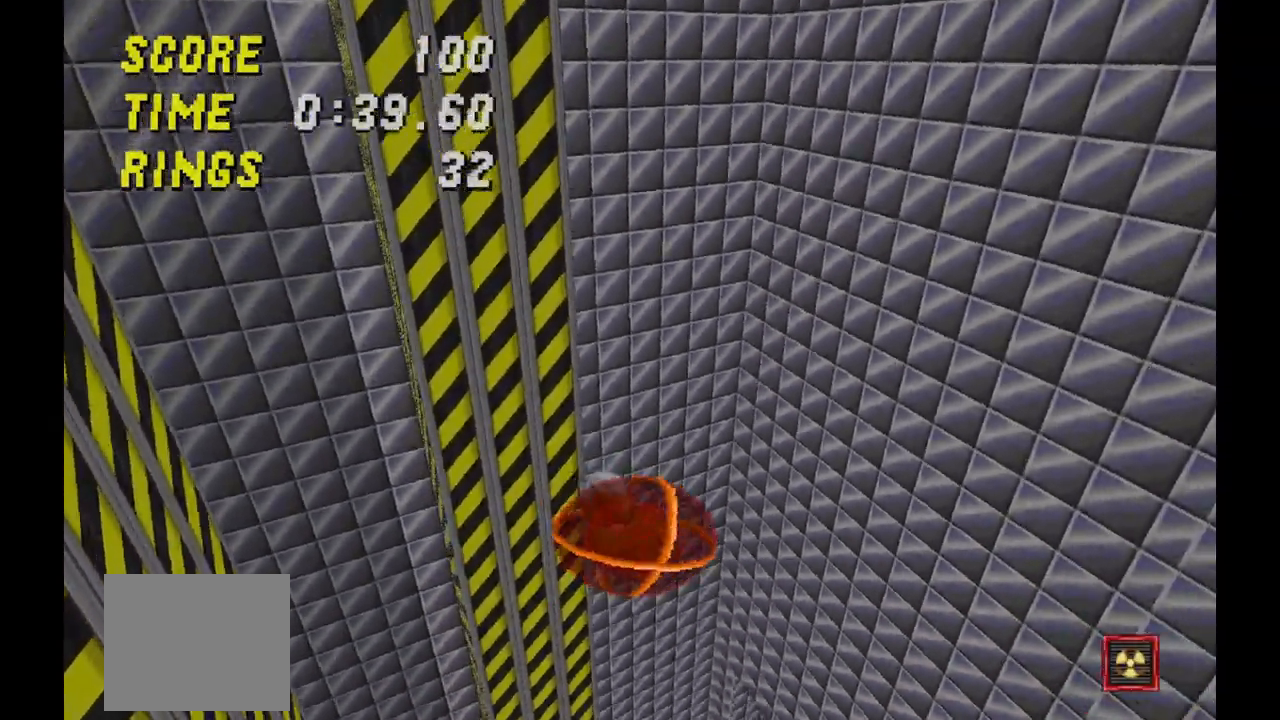
{"keys": [], "events": []}
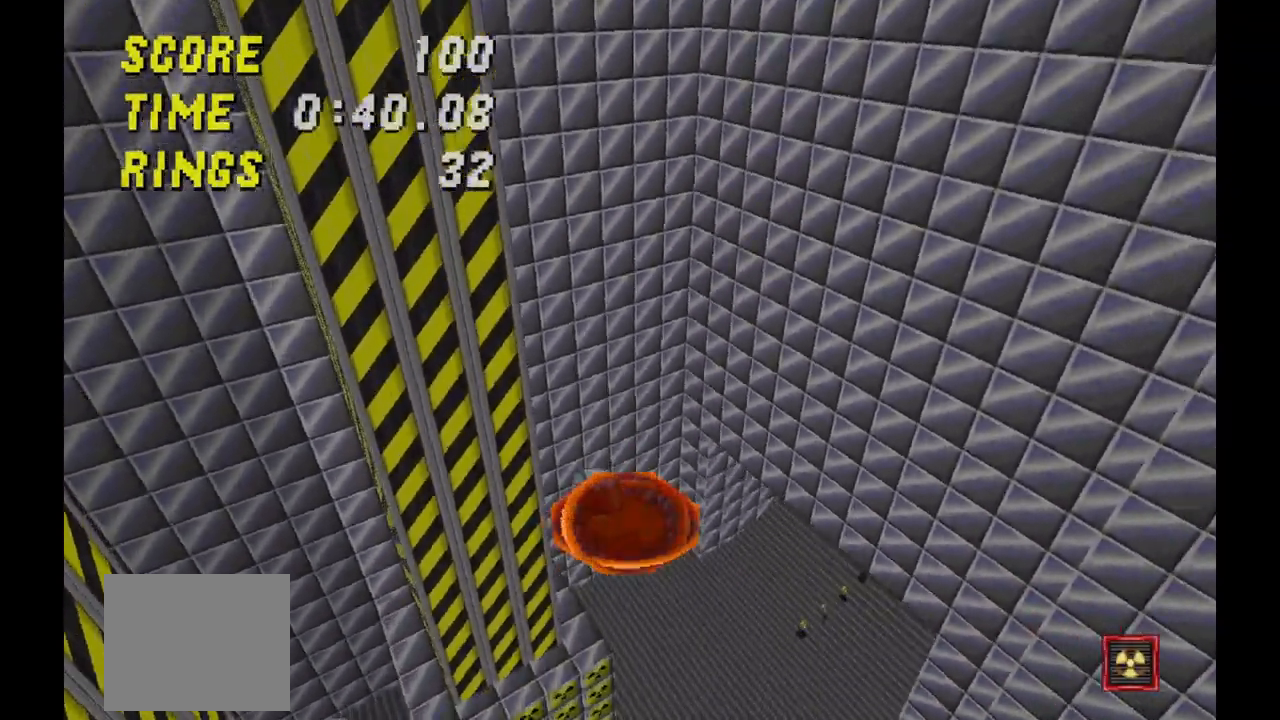
{"keys": [], "events": []}
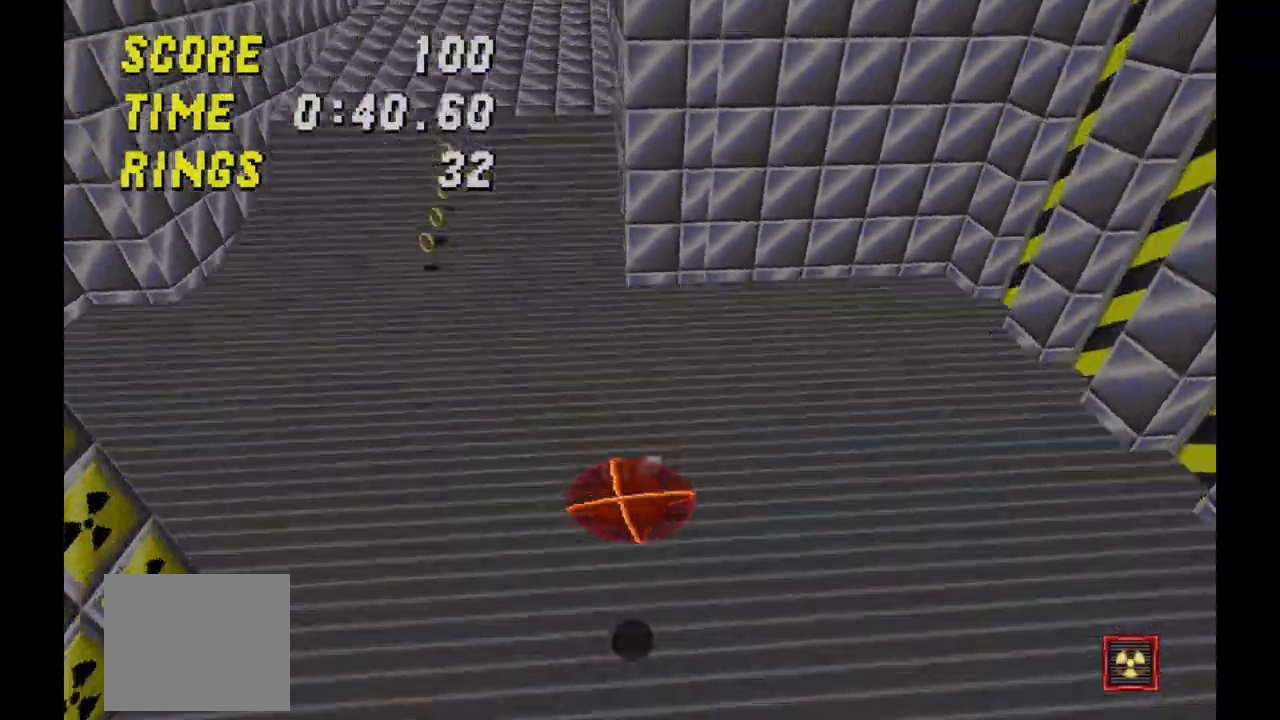
{"keys": [], "events": []}
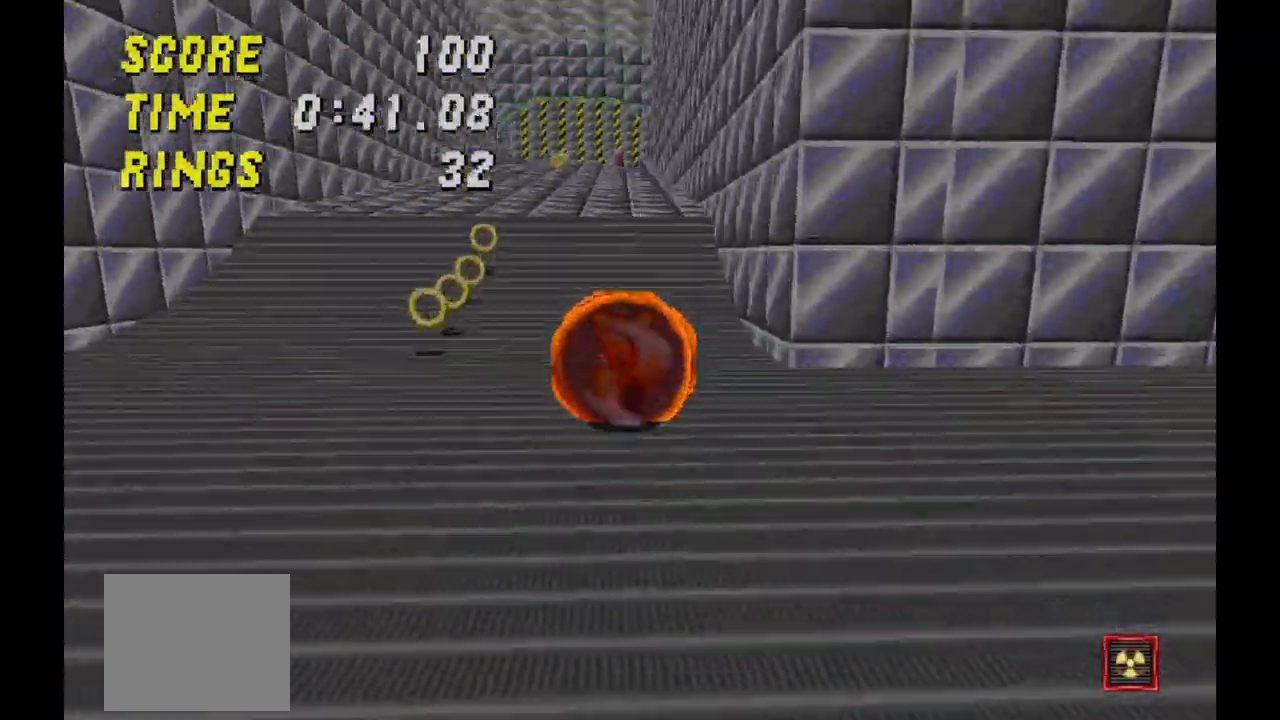
{"keys": [], "events": []}
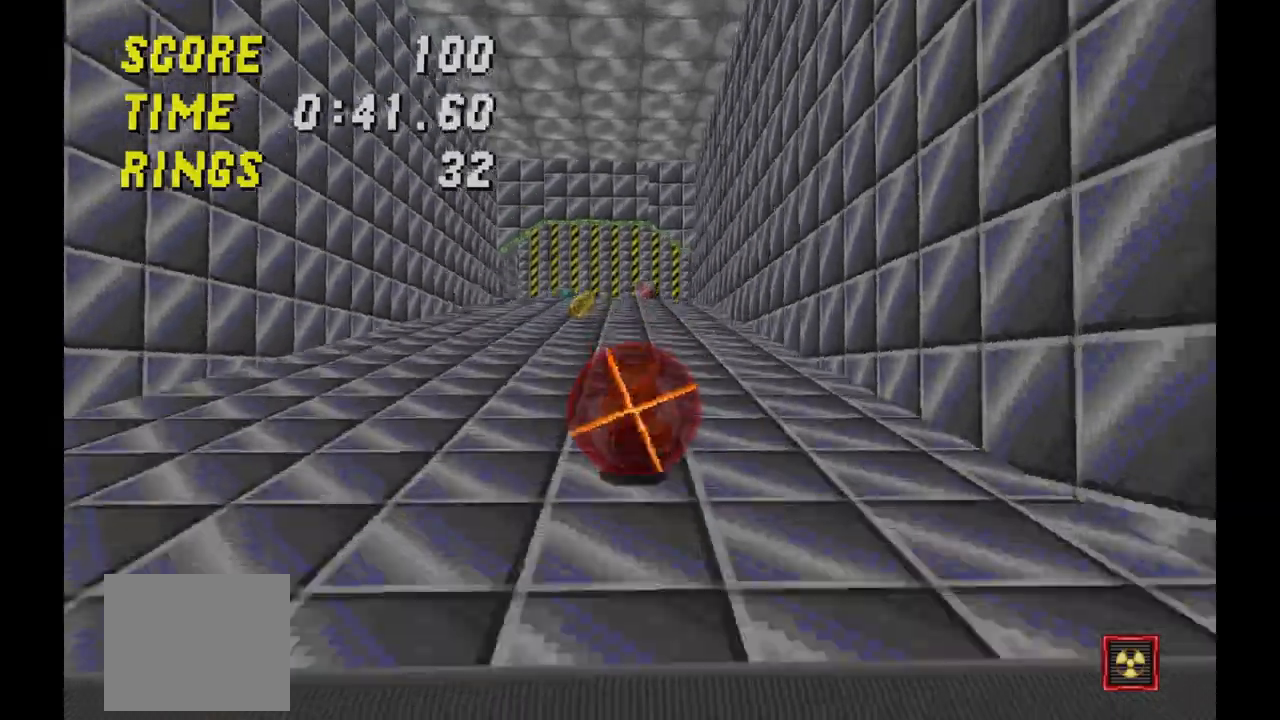
{"keys": [], "events": []}
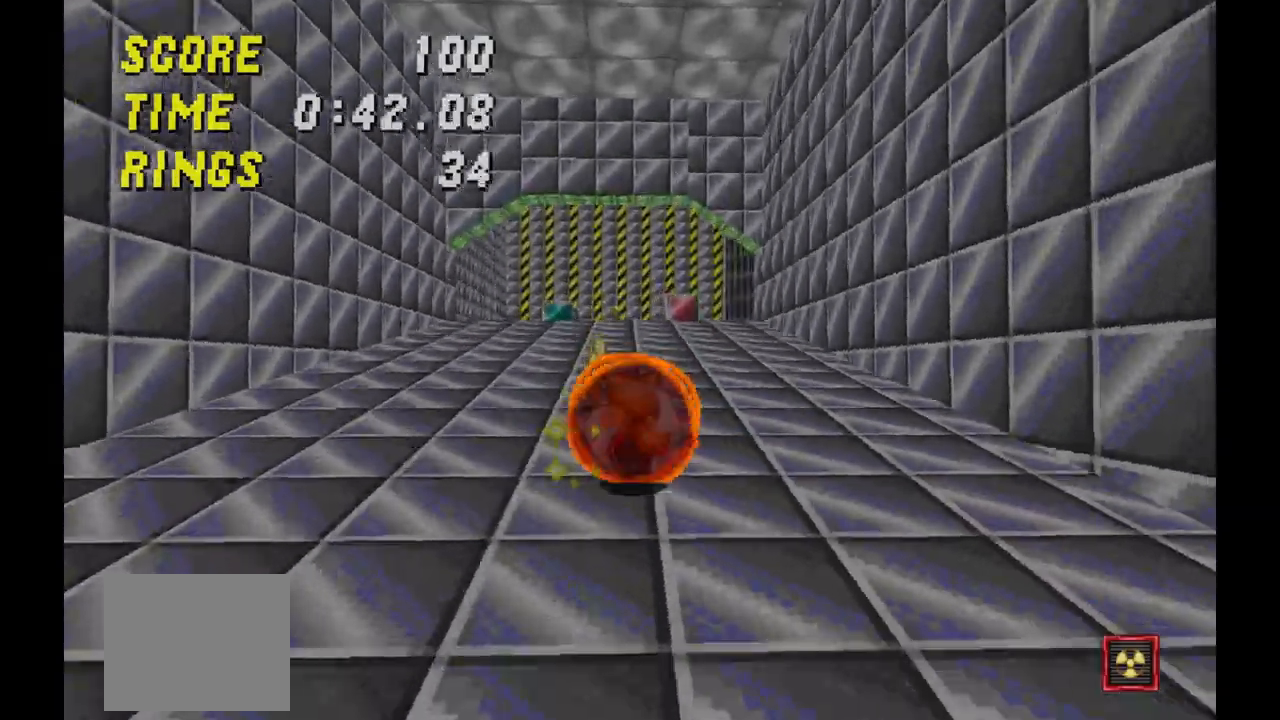
{"keys": ["j"], "events": [[500, "j", "down"]]}
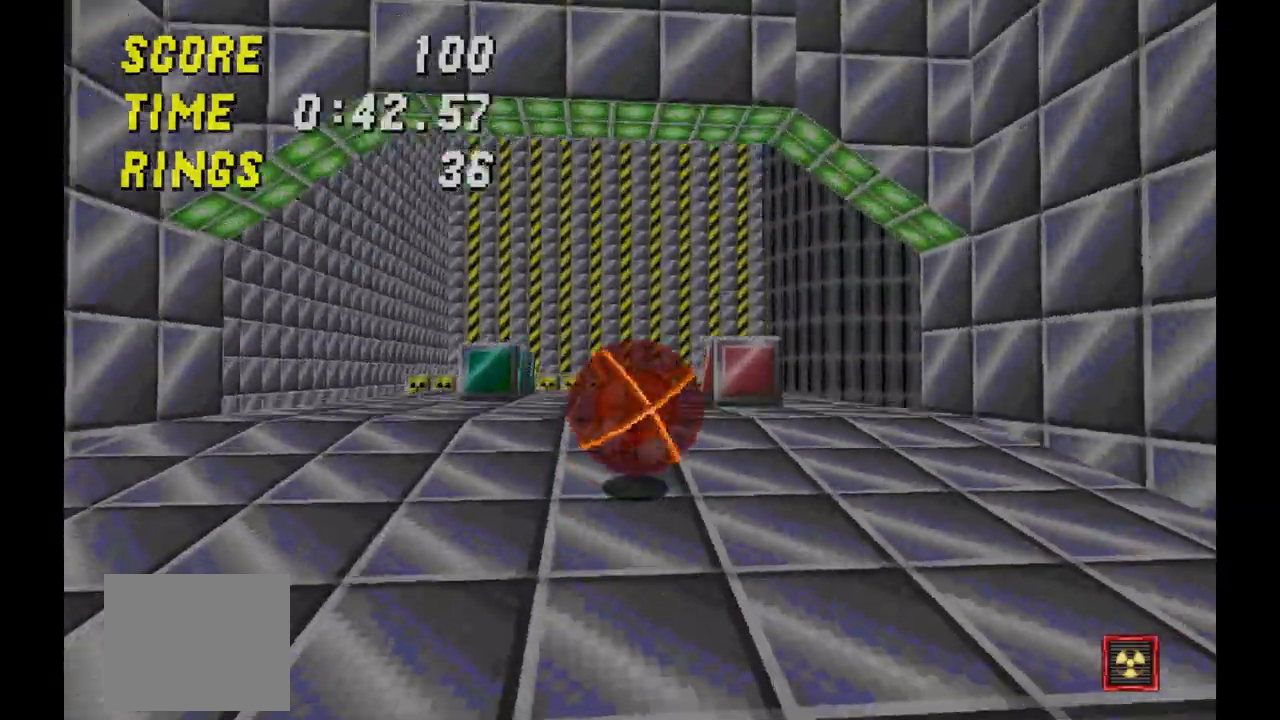
{"keys": ["j"], "events": [[433, "j", "up"], [467, "j", "down"]]}
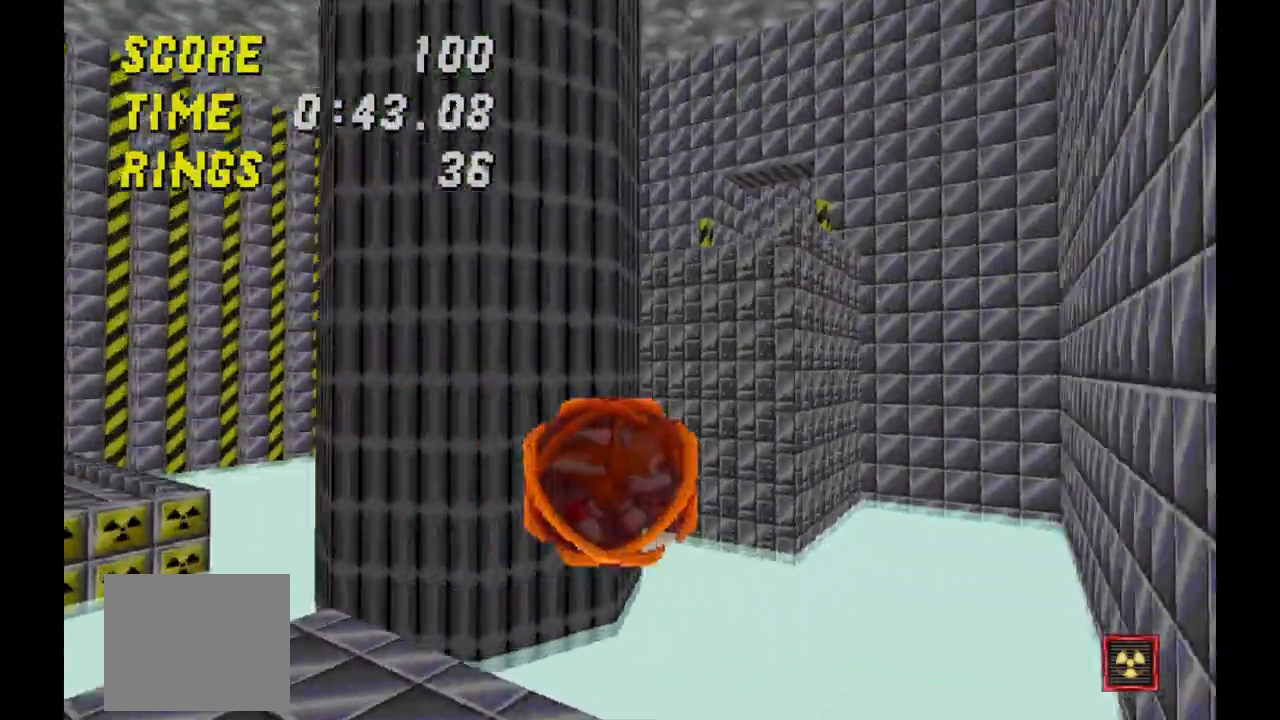
{"keys": ["j"], "events": [[67, "j", "up"], [133, "j", "down"], [200, "j", "up"], [300, "j", "down"], [367, "j", "up"], [433, "j", "down"]]}